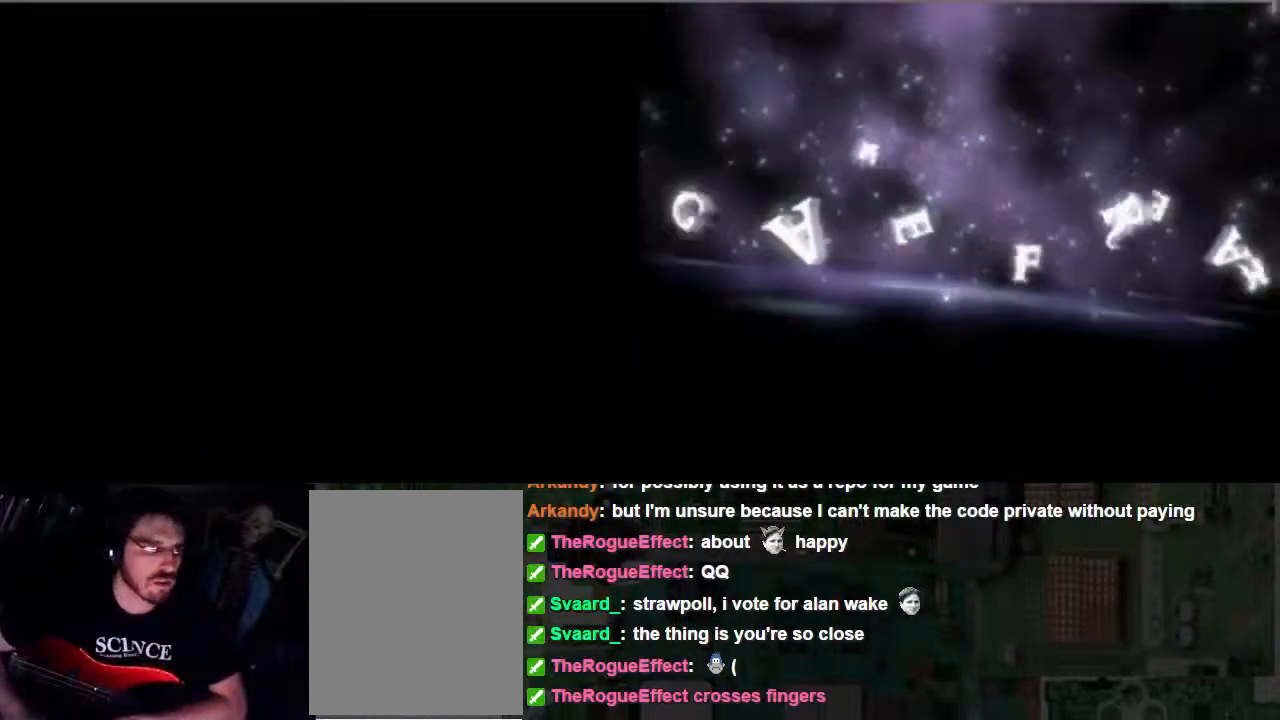
Gameplay with a controller (Xbox layout); each line is a JSON object with the inputs held at the frame after it (dt_ms = milliseconds from this image to that frame). "events" lists button and stick changes between this image and that frame as [ms after this image, input, new state], when the widget could be followed in between. Not read: A L3 R3.
{"dt_ms": 500, "buttons": ["DPAD_RIGHT"], "left_stick": "center", "right_stick": "center", "events": [[467, "DPAD_RIGHT", "down"]]}
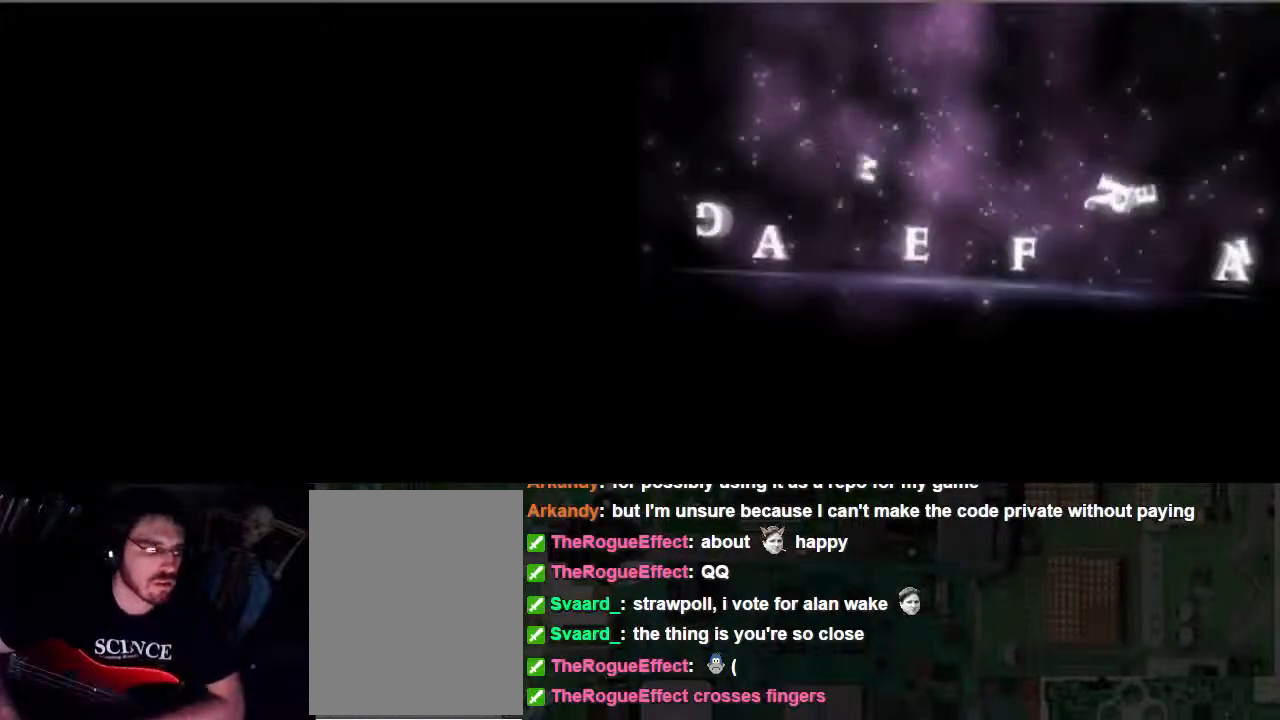
{"dt_ms": 500, "buttons": [], "left_stick": "center", "right_stick": "center"}
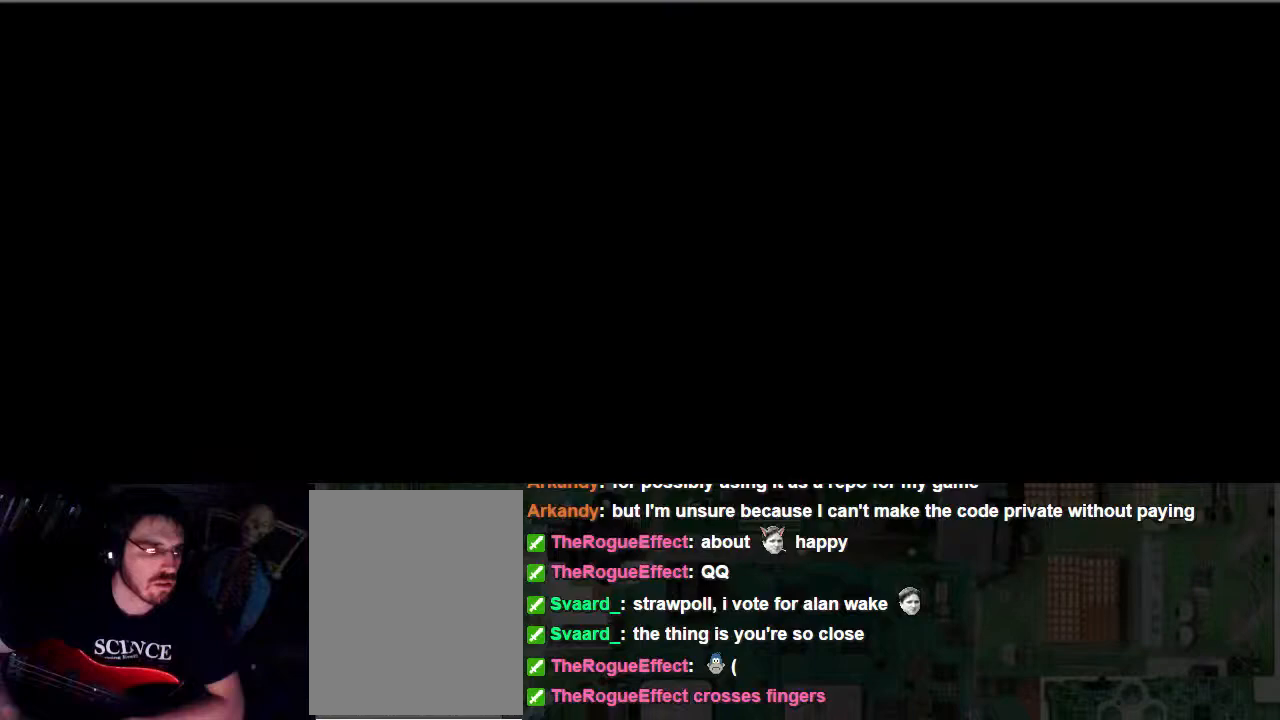
{"dt_ms": 500, "buttons": [], "left_stick": "center", "right_stick": "center", "events": [[200, "X", "down"], [333, "X", "up"]]}
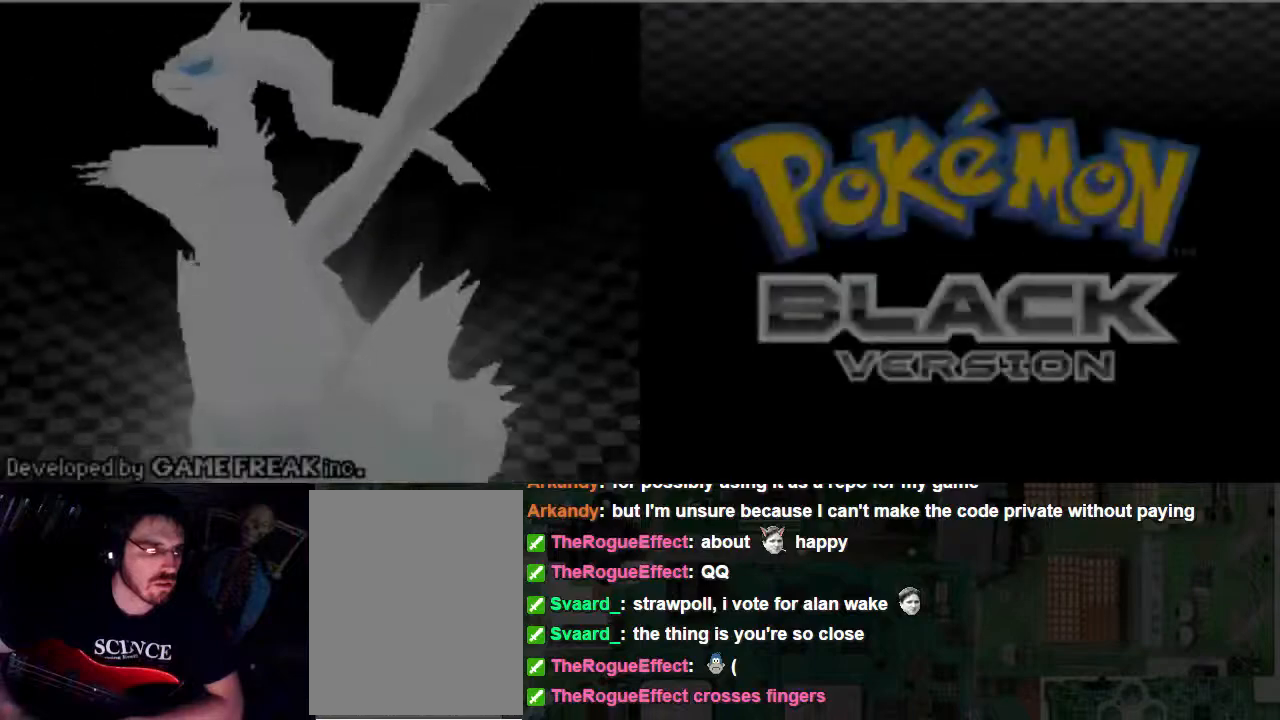
{"dt_ms": 500, "buttons": [], "left_stick": "center", "right_stick": "center"}
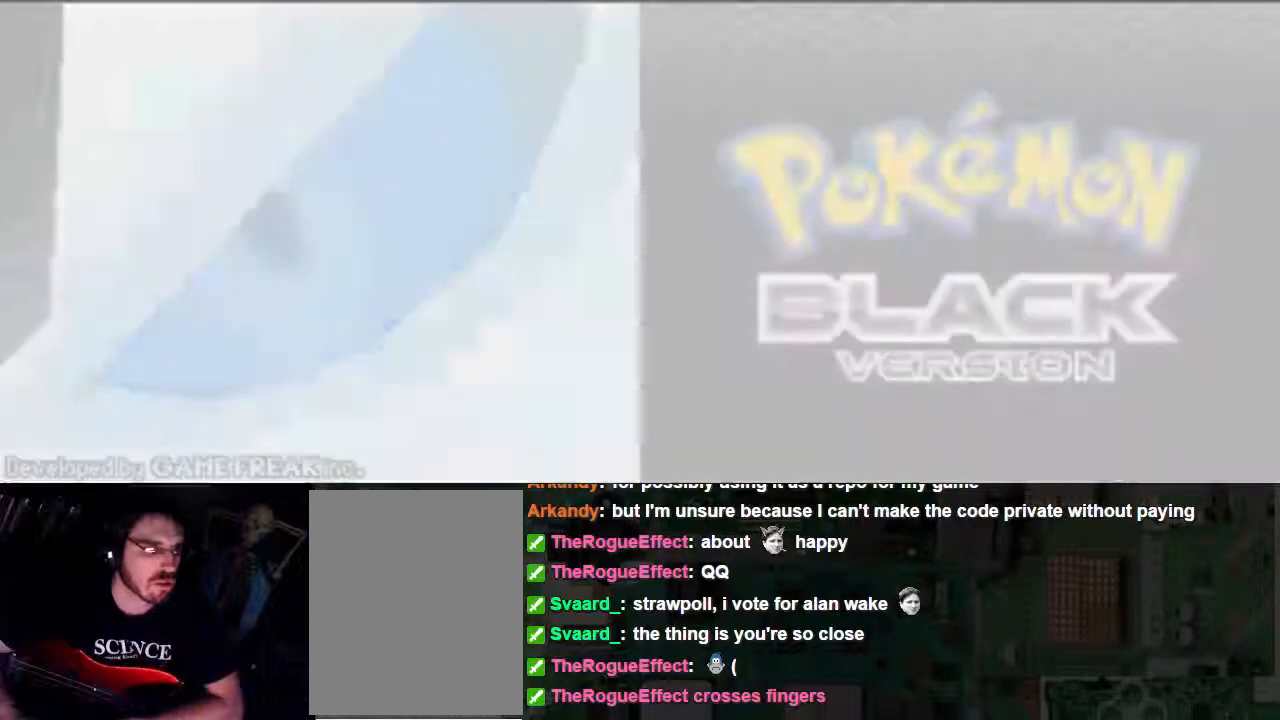
{"dt_ms": 500, "buttons": [], "left_stick": "center", "right_stick": "center", "events": []}
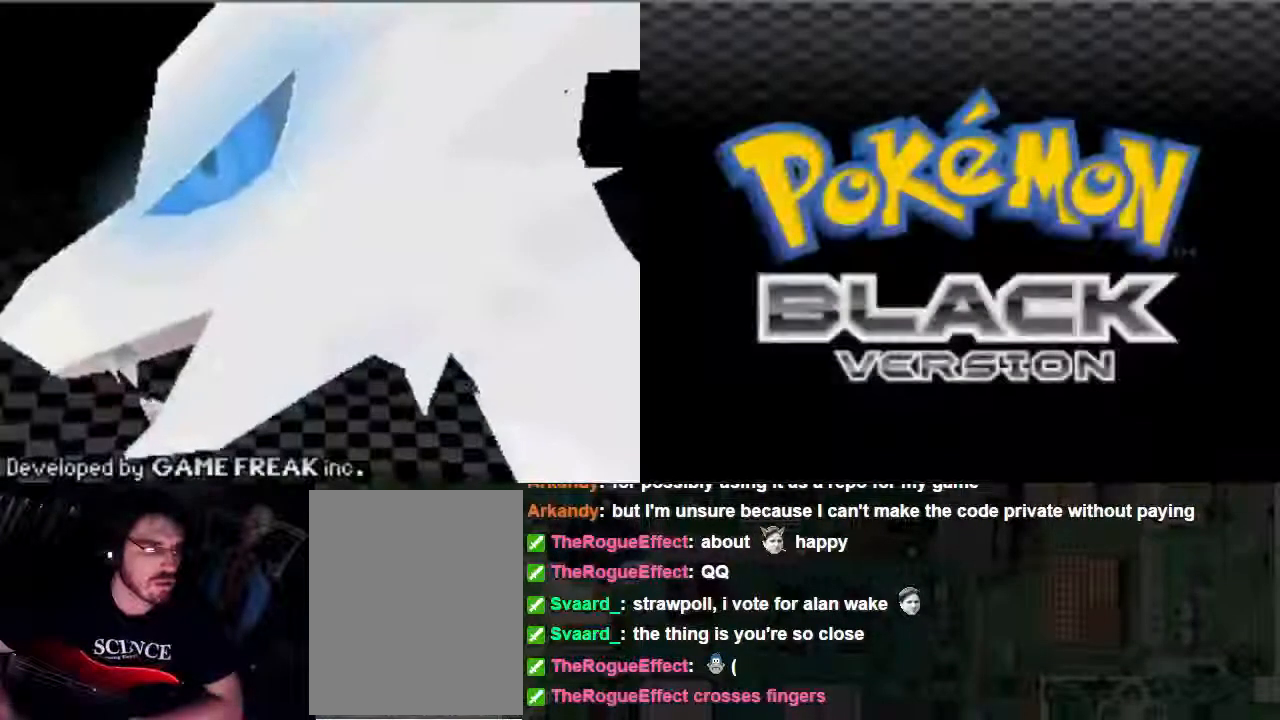
{"dt_ms": 500, "buttons": ["B"], "left_stick": "center", "right_stick": "center", "events": [[100, "B", "down"]]}
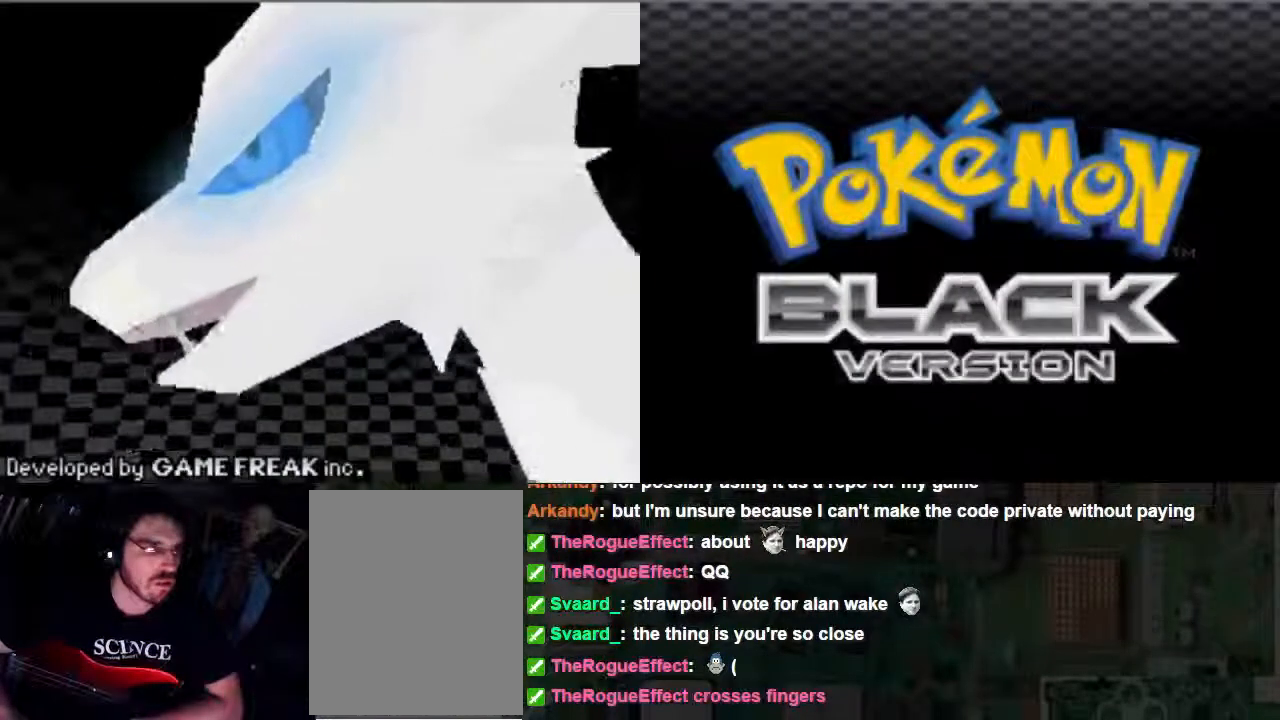
{"dt_ms": 500, "buttons": [], "left_stick": "center", "right_stick": "center", "events": [[133, "B", "up"], [200, "B", "down"], [267, "B", "up"], [333, "B", "down"], [500, "B", "up"]]}
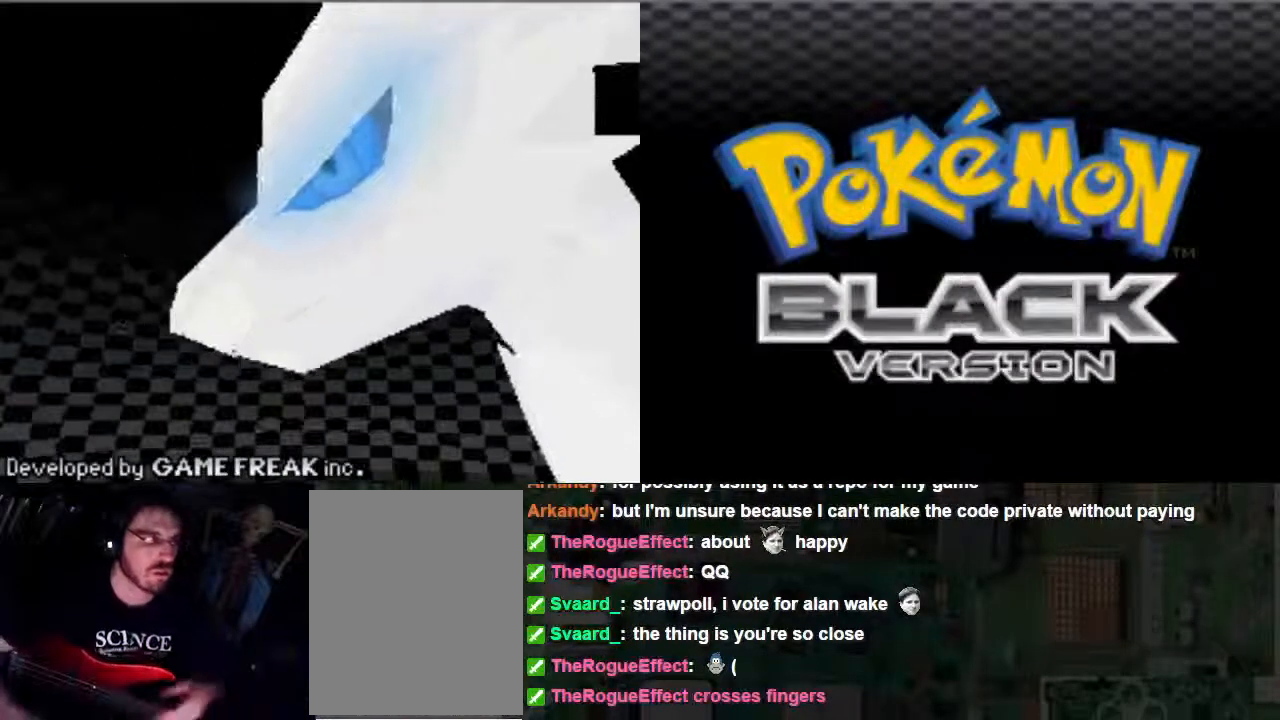
{"dt_ms": 500, "buttons": [], "left_stick": "center", "right_stick": "center", "events": [[67, "B", "down"], [133, "B", "up"]]}
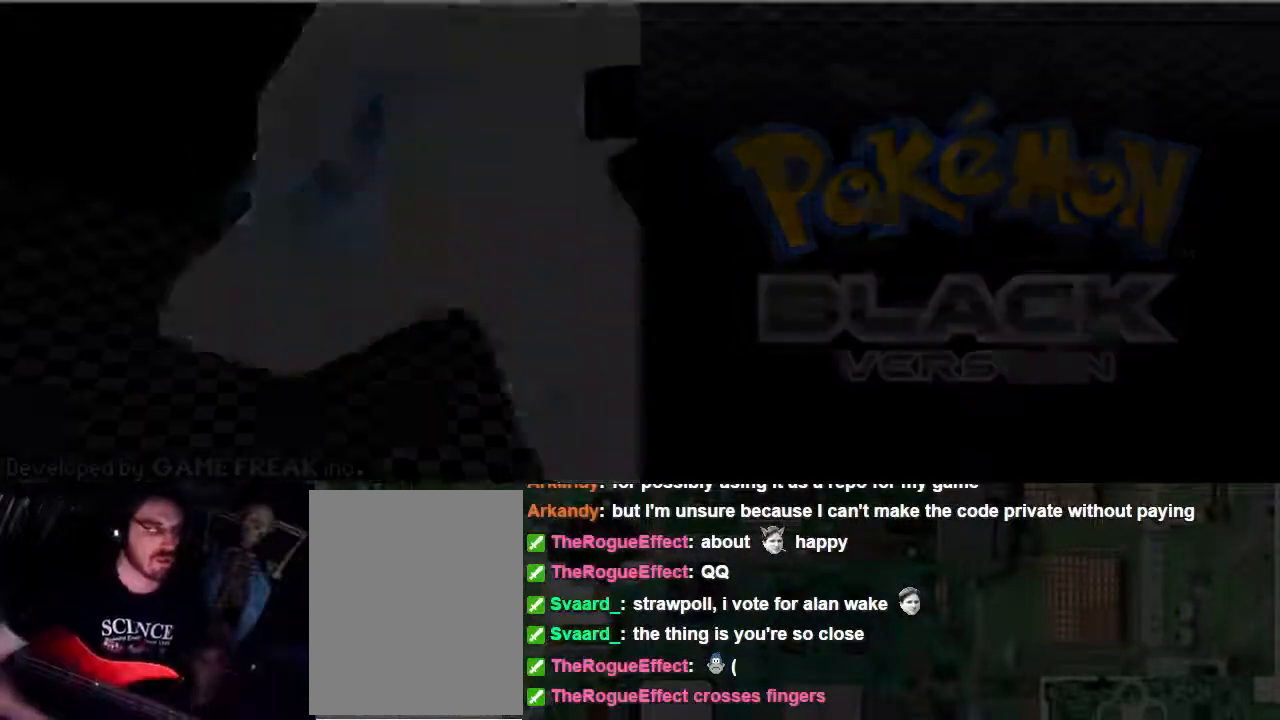
{"dt_ms": 500, "buttons": [], "left_stick": "center", "right_stick": "center", "events": []}
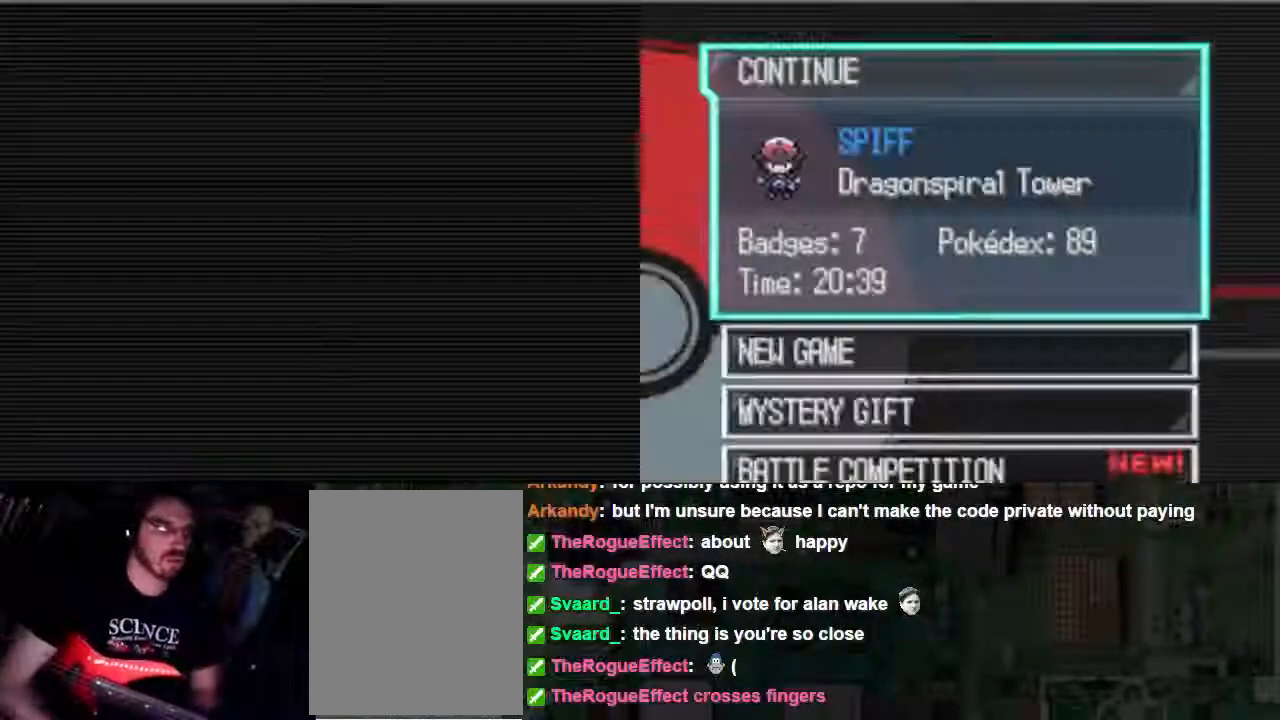
{"dt_ms": 1000, "buttons": [], "left_stick": "center", "right_stick": "center"}
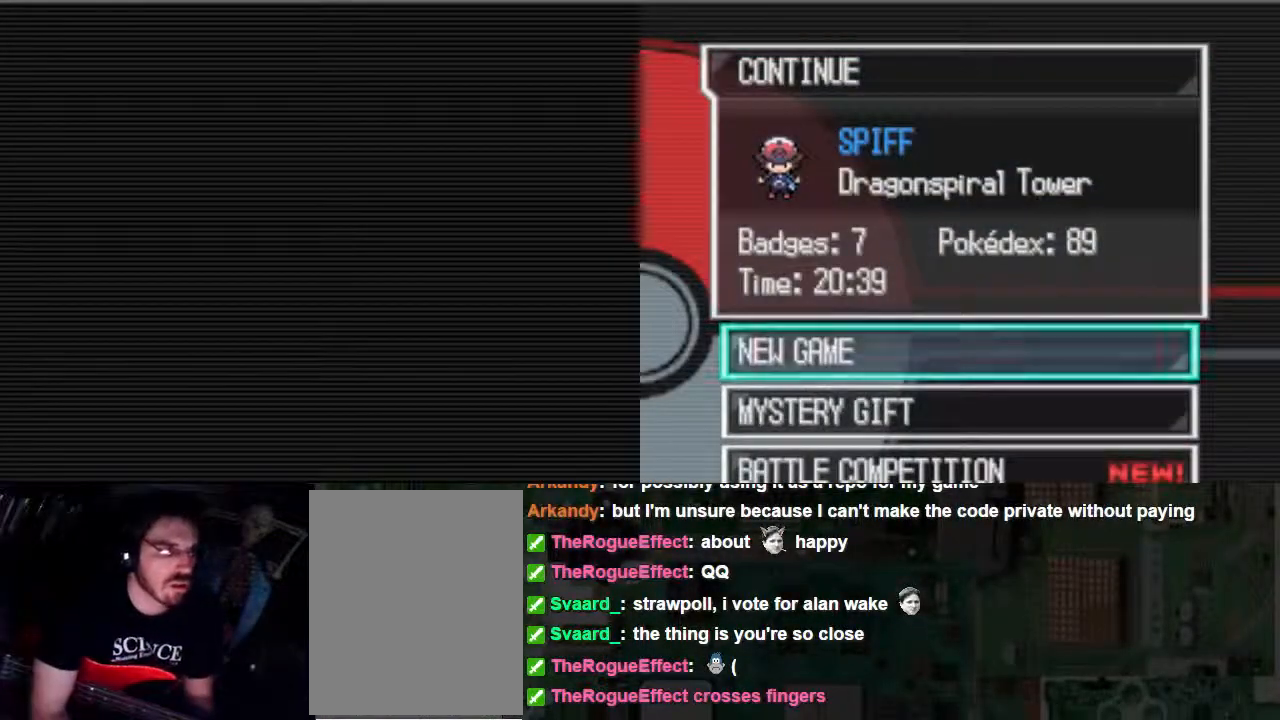
{"dt_ms": 500, "buttons": [], "left_stick": "center", "right_stick": "center", "events": [[67, "DPAD_UP", "down"], [200, "DPAD_UP", "up"]]}
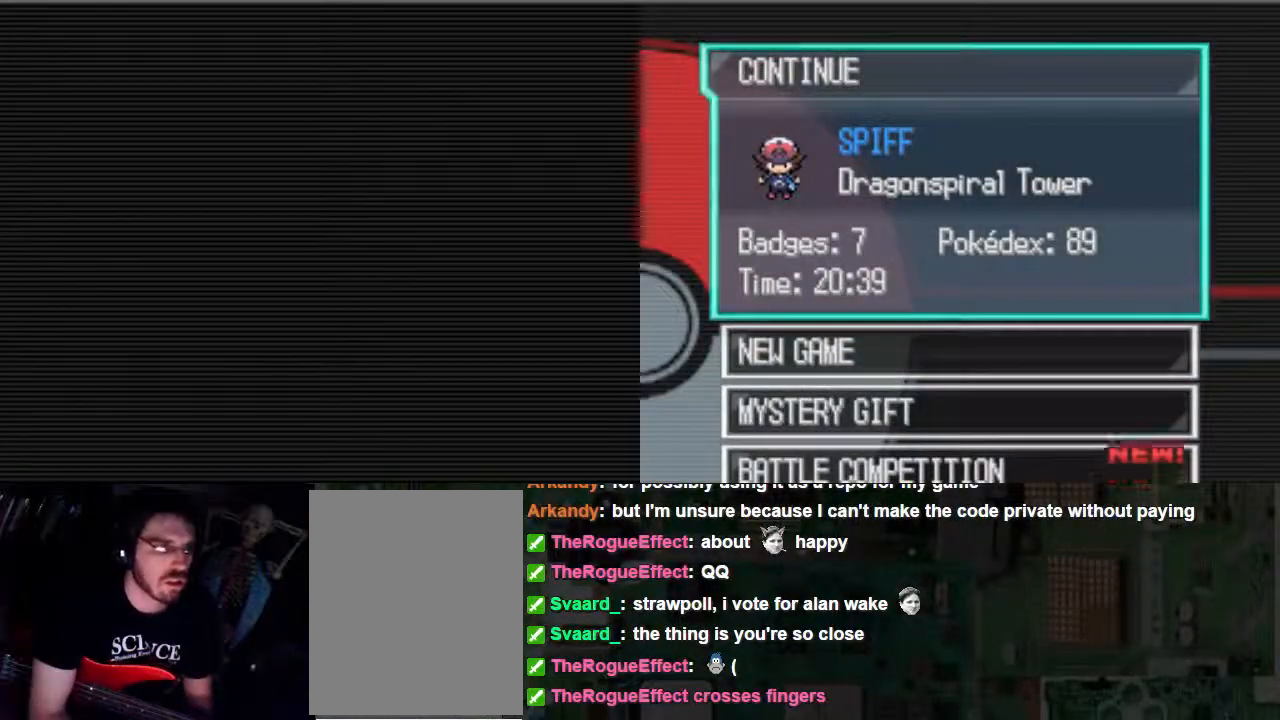
{"dt_ms": 500, "buttons": [], "left_stick": "center", "right_stick": "center", "events": []}
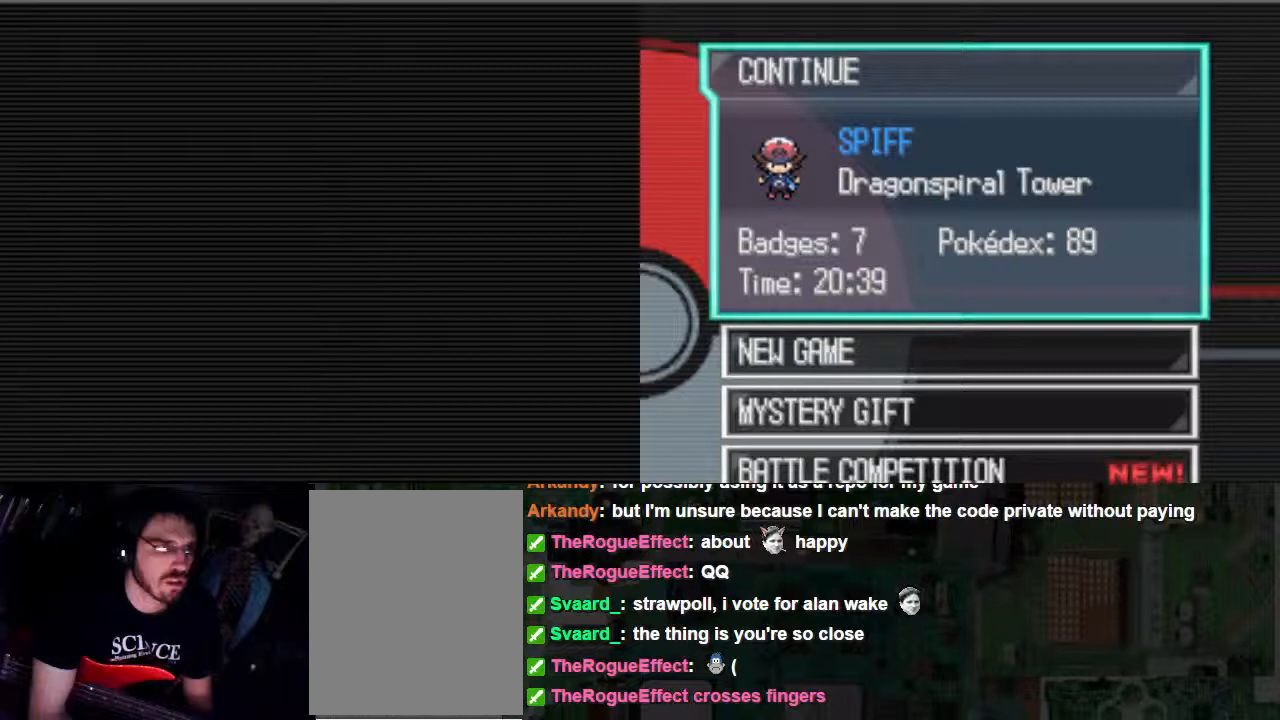
{"dt_ms": 500, "buttons": [], "left_stick": "center", "right_stick": "center", "events": []}
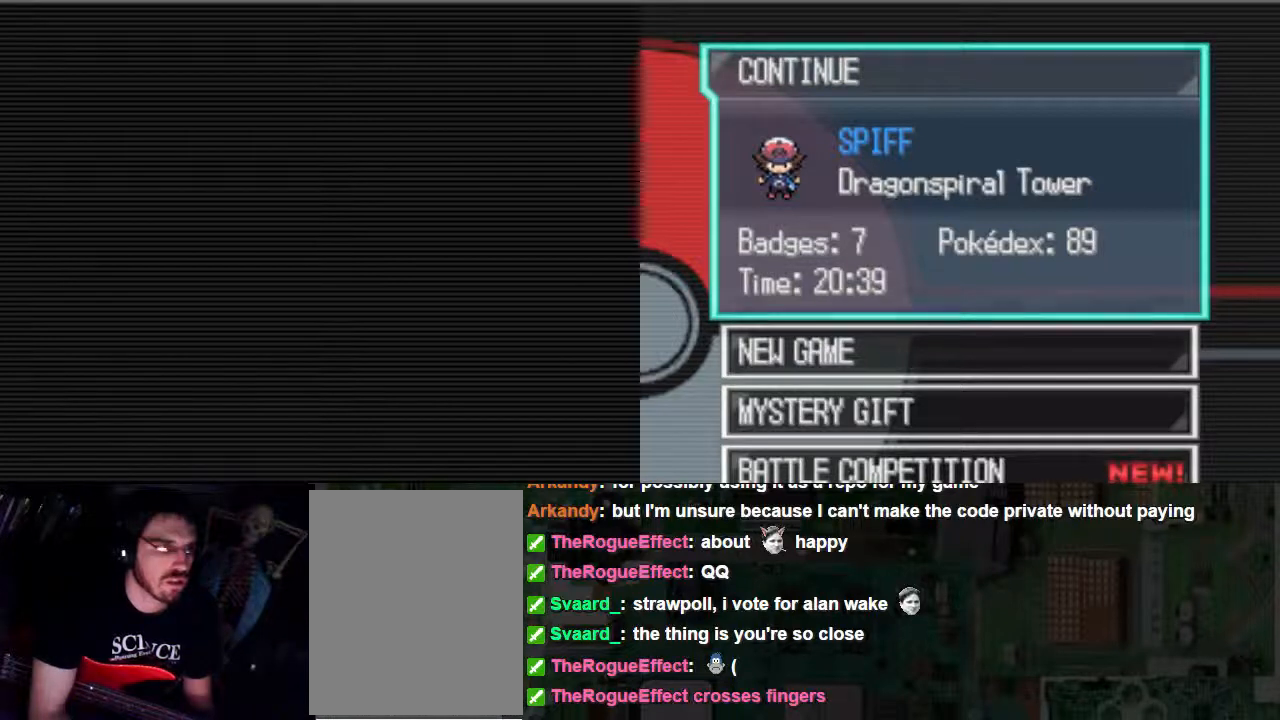
{"dt_ms": 500, "buttons": [], "left_stick": "center", "right_stick": "center"}
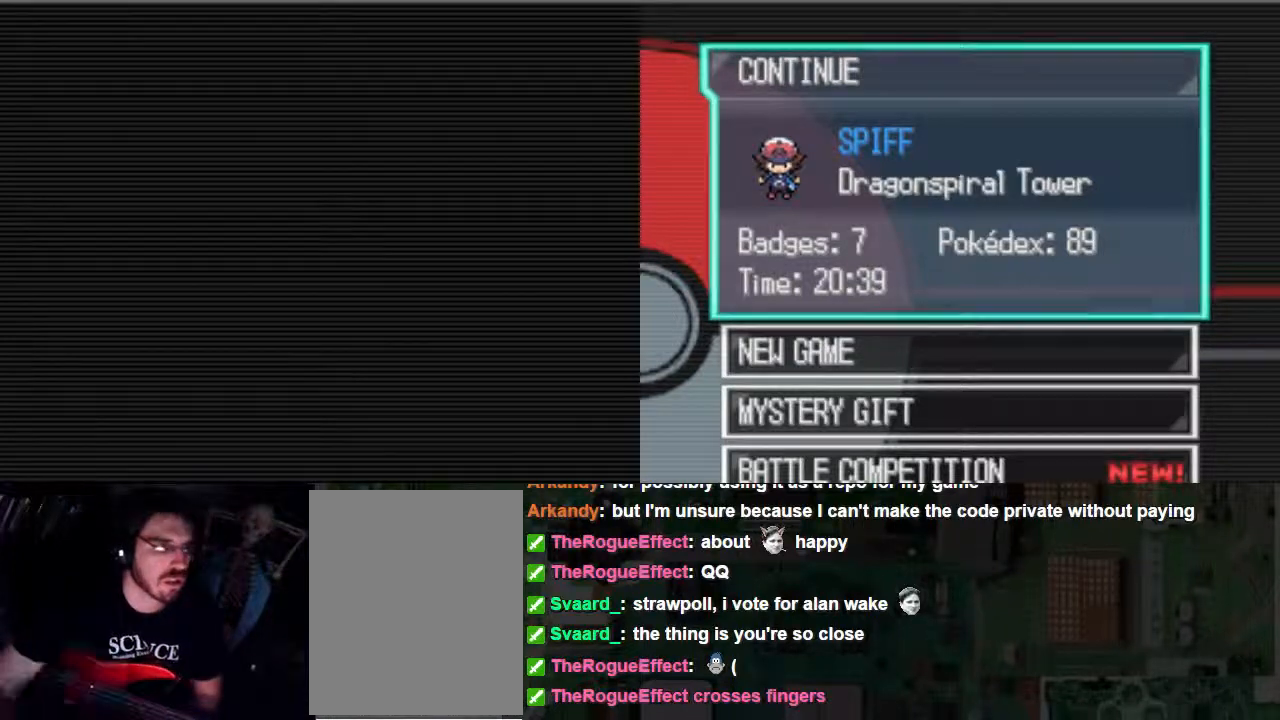
{"dt_ms": 500, "buttons": [], "left_stick": "center", "right_stick": "center", "events": []}
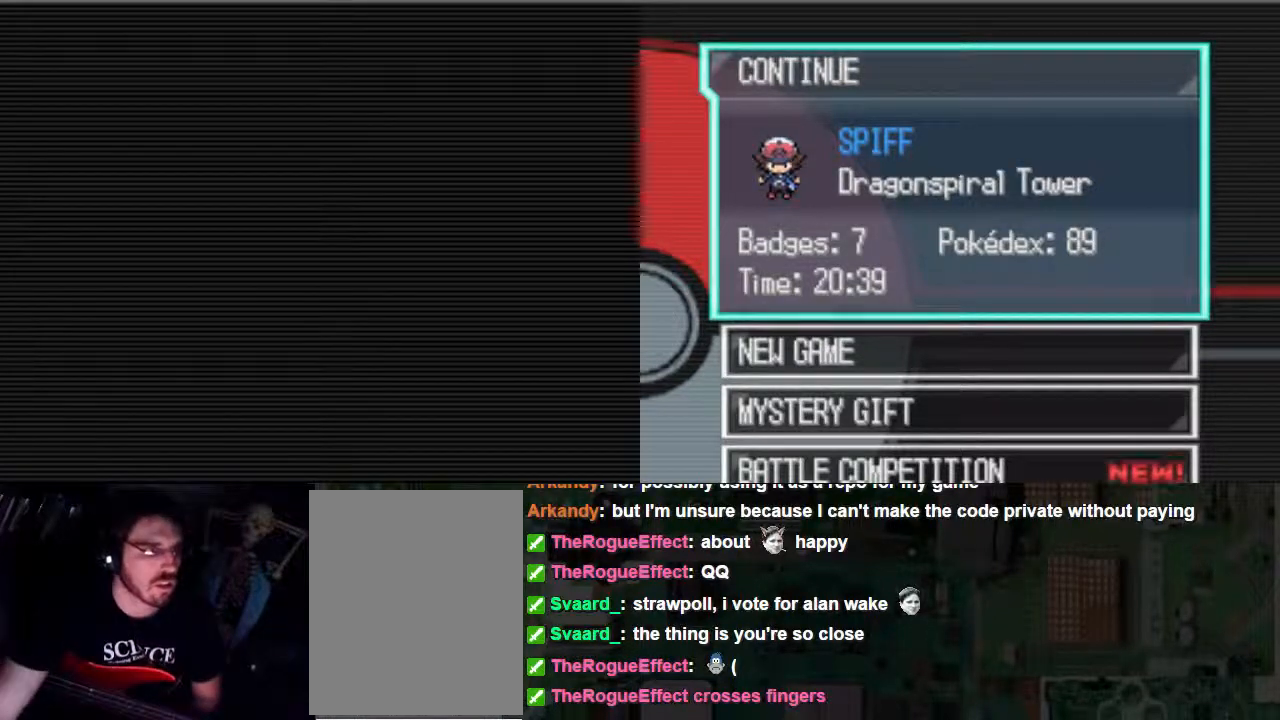
{"dt_ms": 500, "buttons": [], "left_stick": "center", "right_stick": "center", "events": []}
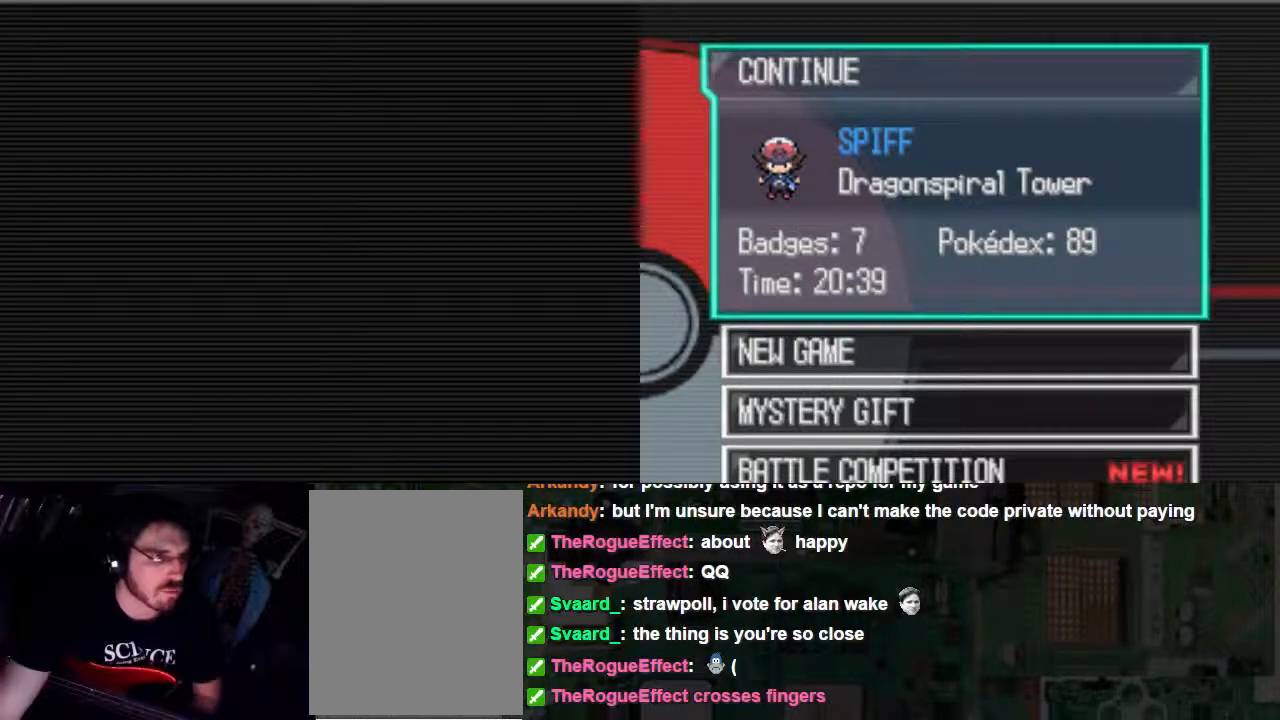
{"dt_ms": 500, "buttons": [], "left_stick": "center", "right_stick": "center", "events": []}
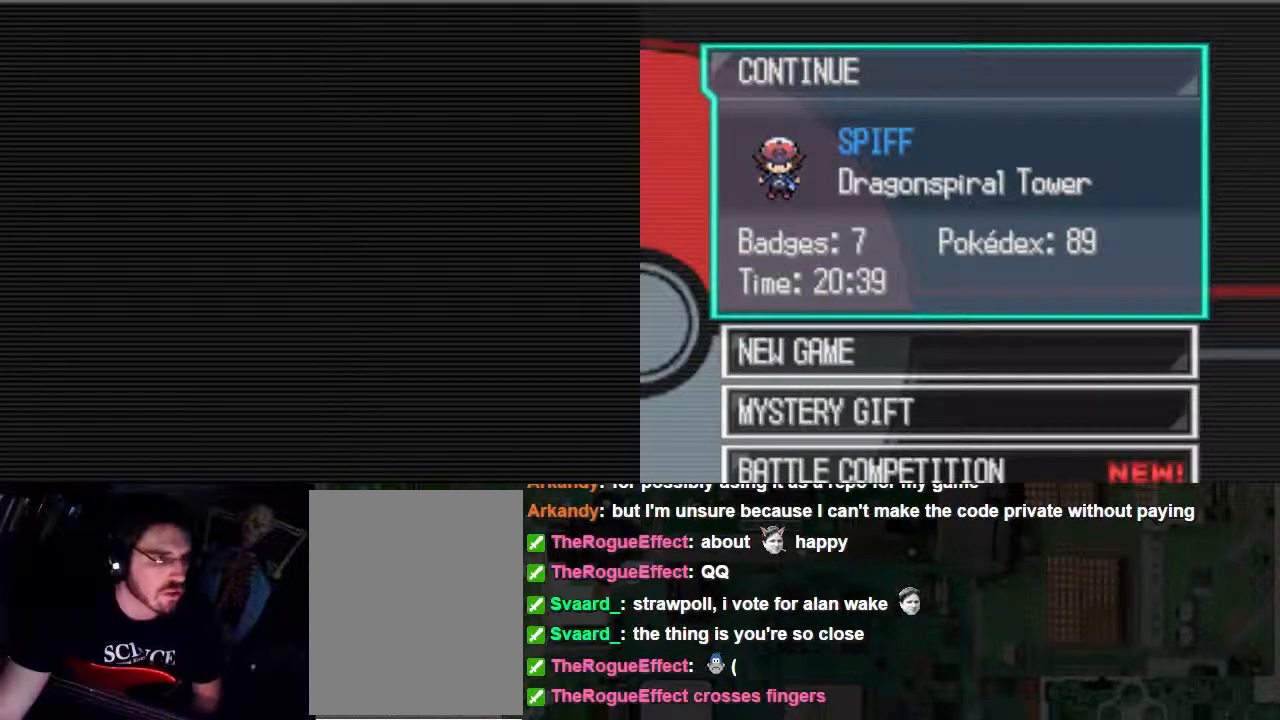
{"dt_ms": 500, "buttons": [], "left_stick": "center", "right_stick": "center", "events": []}
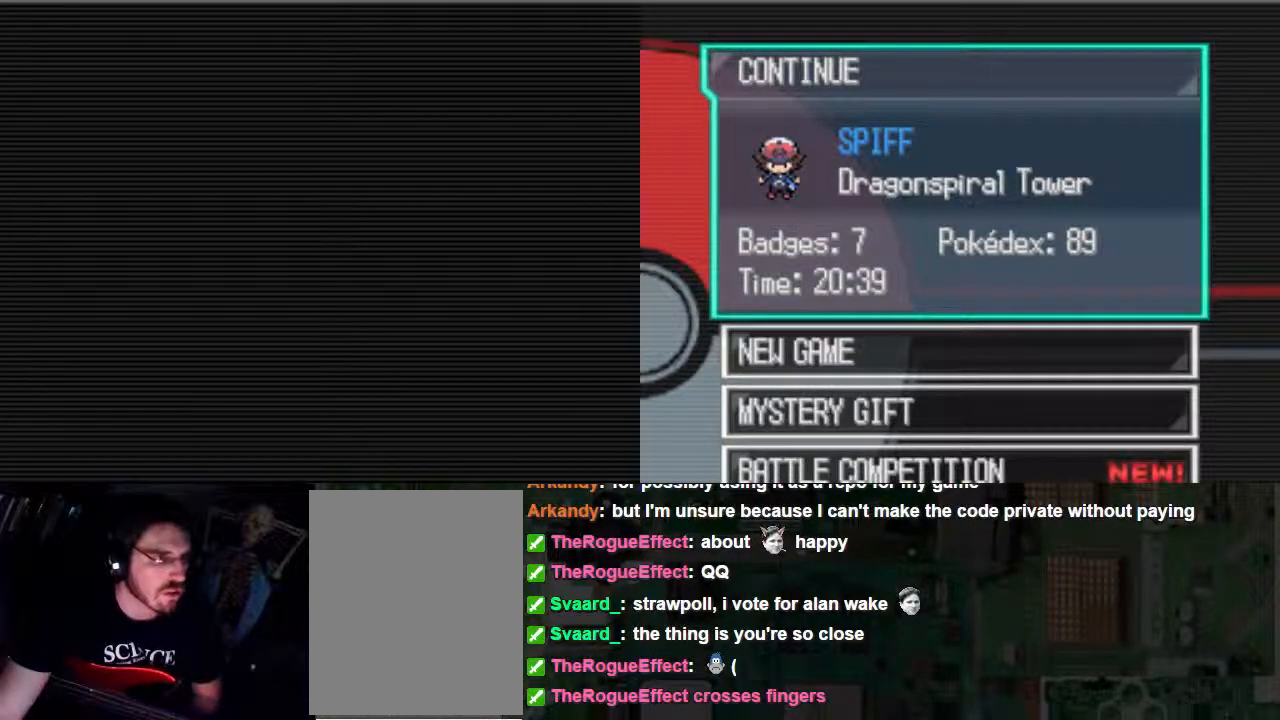
{"dt_ms": 500, "buttons": [], "left_stick": "center", "right_stick": "center", "events": []}
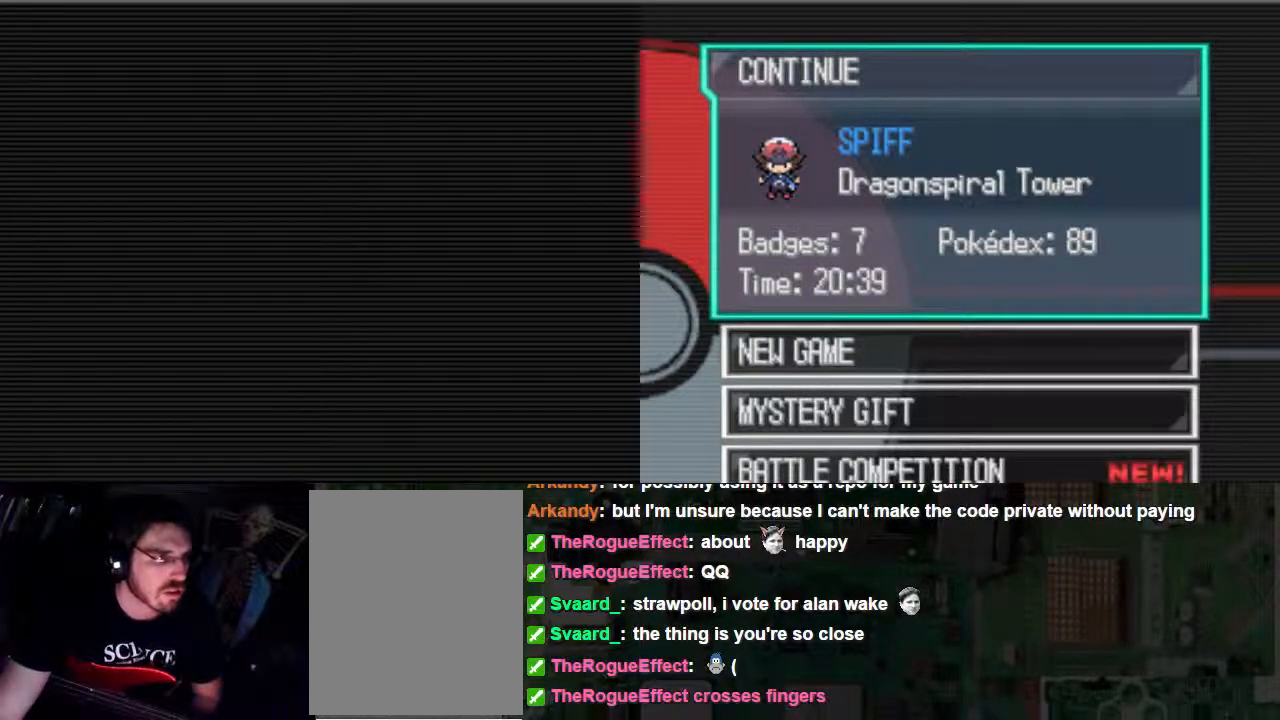
{"dt_ms": 500, "buttons": [], "left_stick": "center", "right_stick": "center", "events": []}
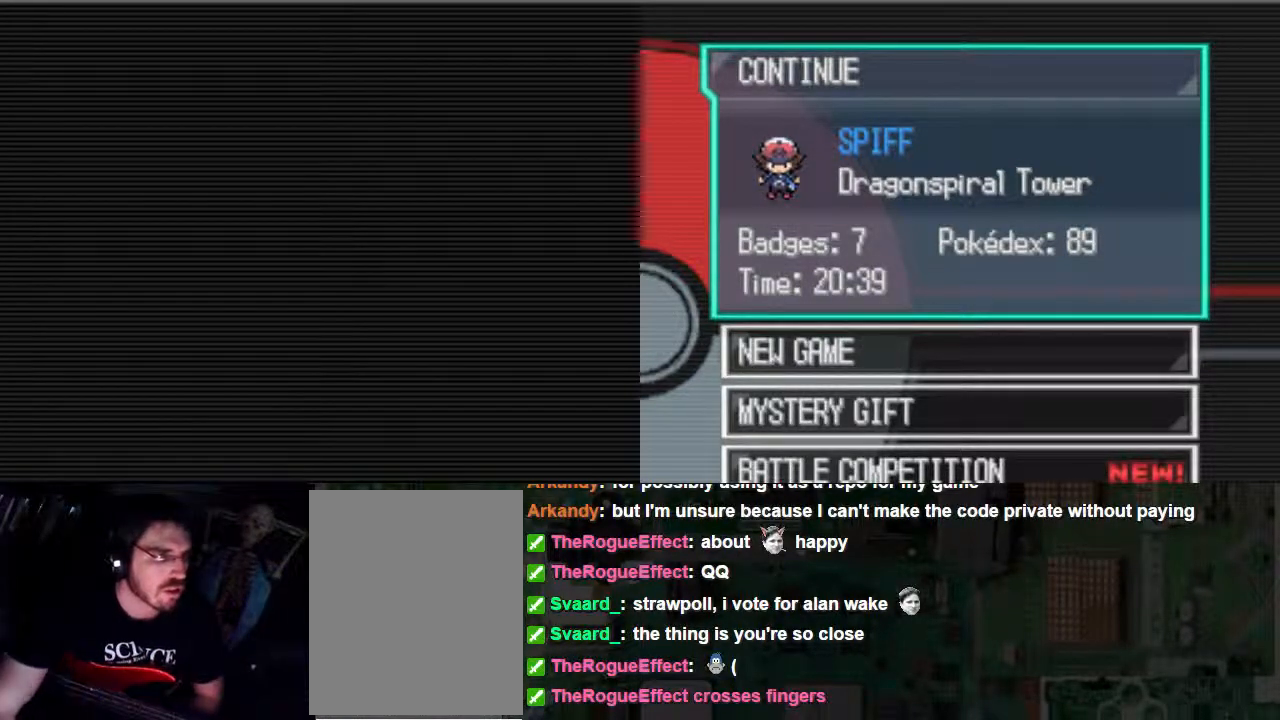
{"dt_ms": 500, "buttons": [], "left_stick": "center", "right_stick": "center", "events": []}
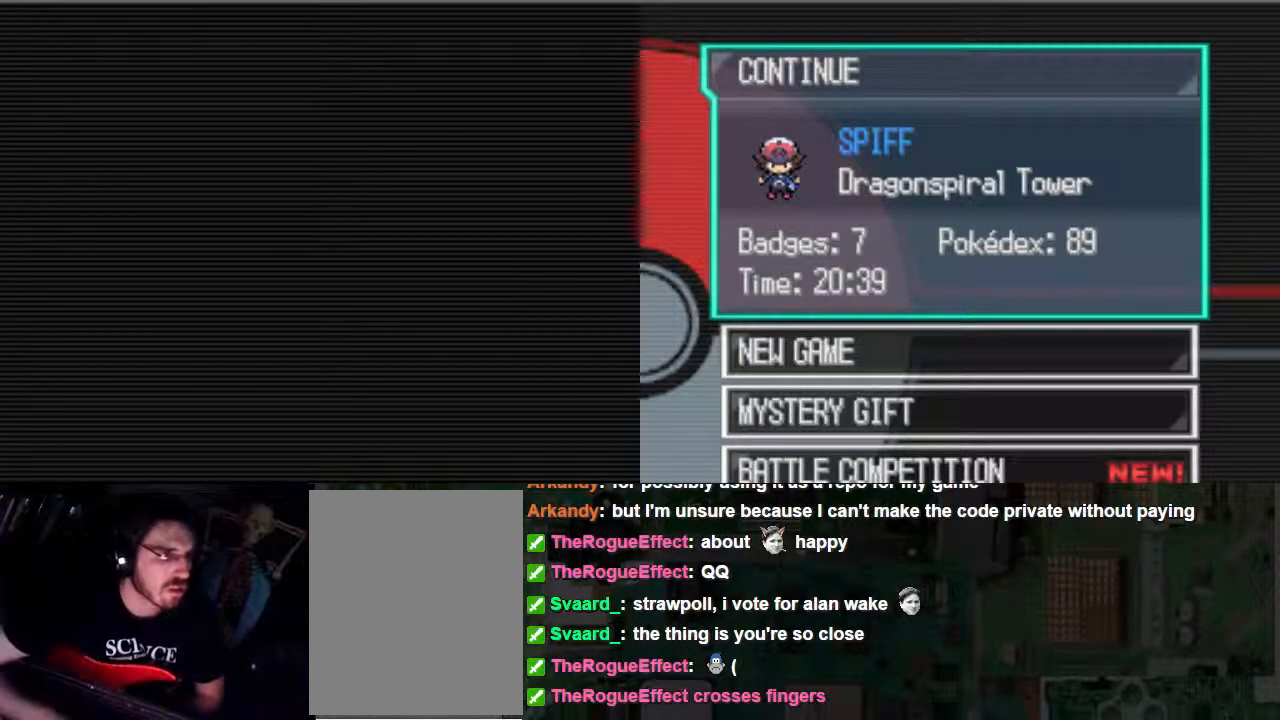
{"dt_ms": 500, "buttons": [], "left_stick": "center", "right_stick": "center", "events": [[200, "DPAD_UP", "down"], [233, "DPAD_UP", "up"]]}
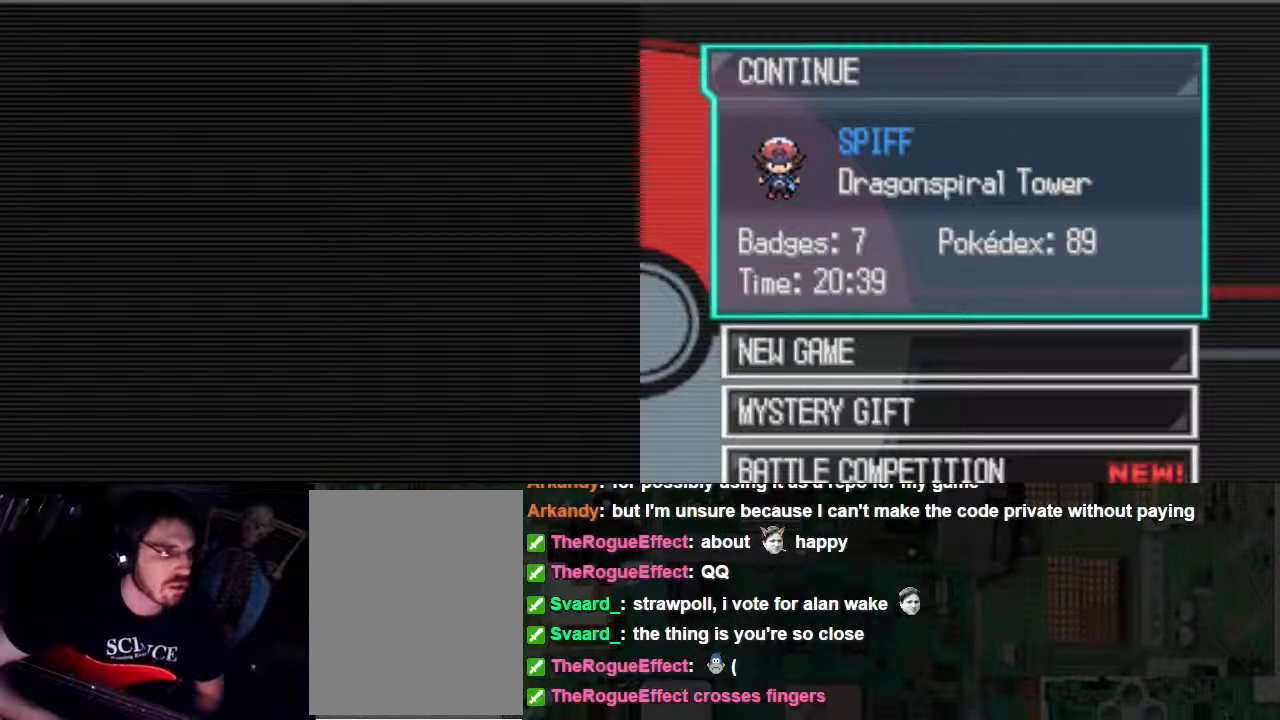
{"dt_ms": 500, "buttons": [], "left_stick": "center", "right_stick": "center", "events": []}
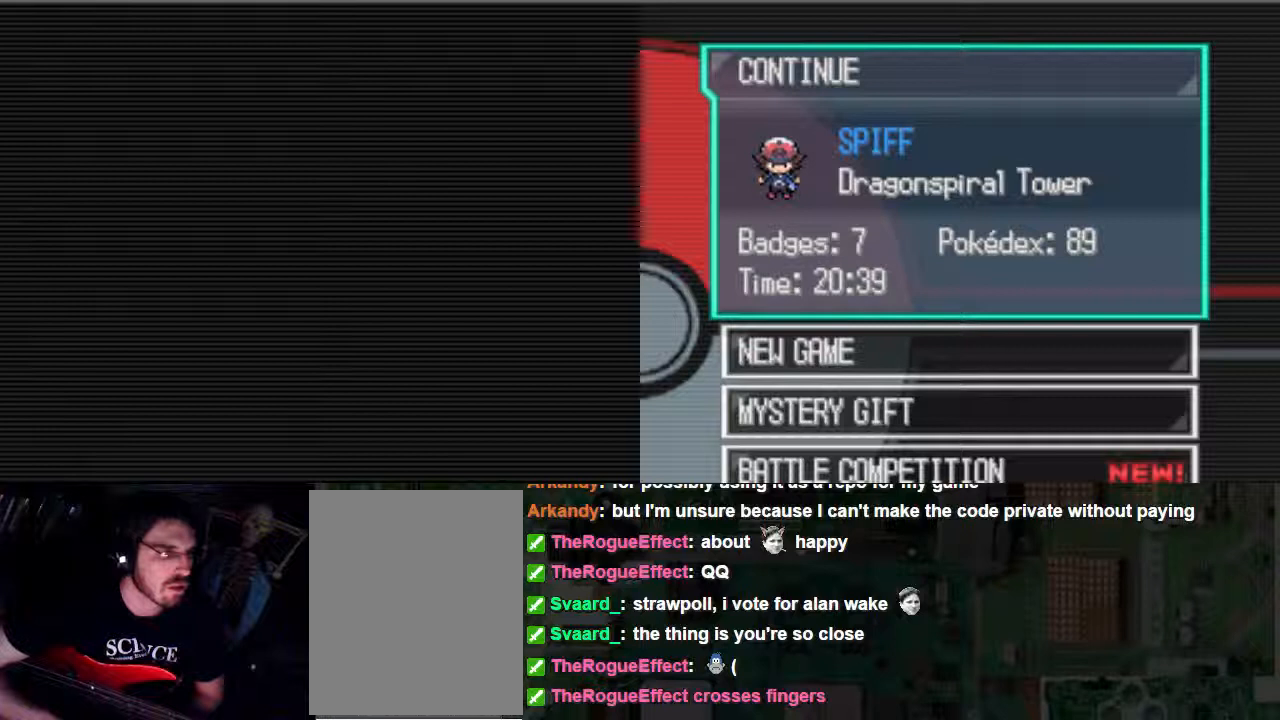
{"dt_ms": 500, "buttons": [], "left_stick": "center", "right_stick": "center", "events": []}